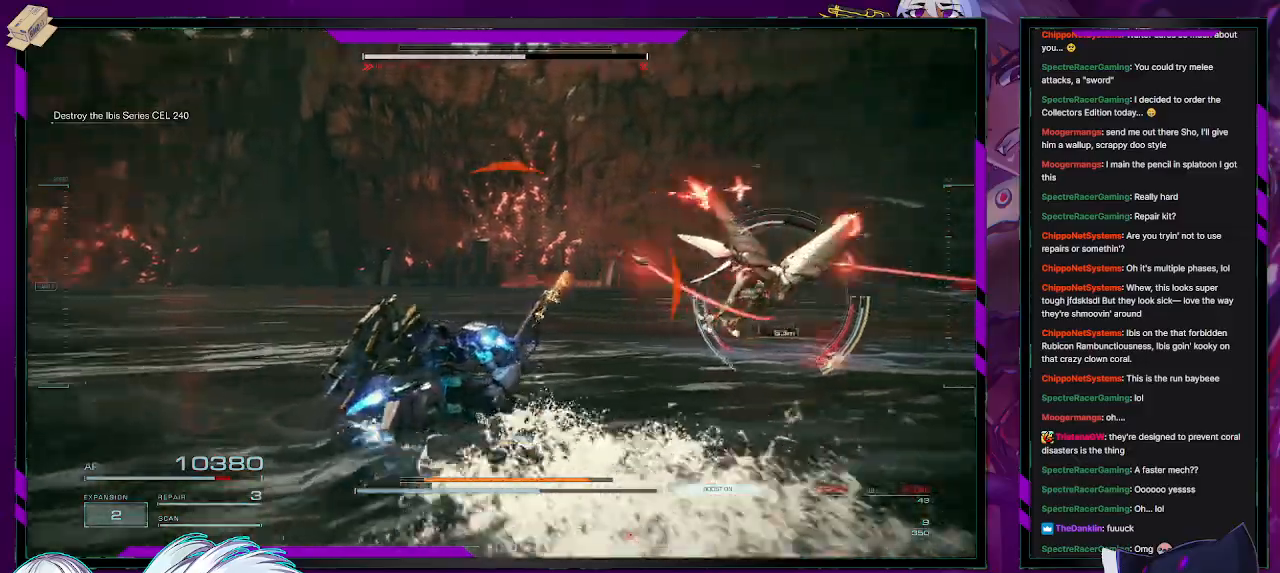
Gameplay with a controller (Xbox layout); each line is a JSON object with the inputs held at the frame after it. "events" lists button and stick changes between this image and that frame as [ms after this image, input, new state], when the widget could be followed in between.
{"buttons": ["R2"], "left_stick": "up-right", "right_stick": "right", "events": [[467, "left_stick", "up-right"]]}
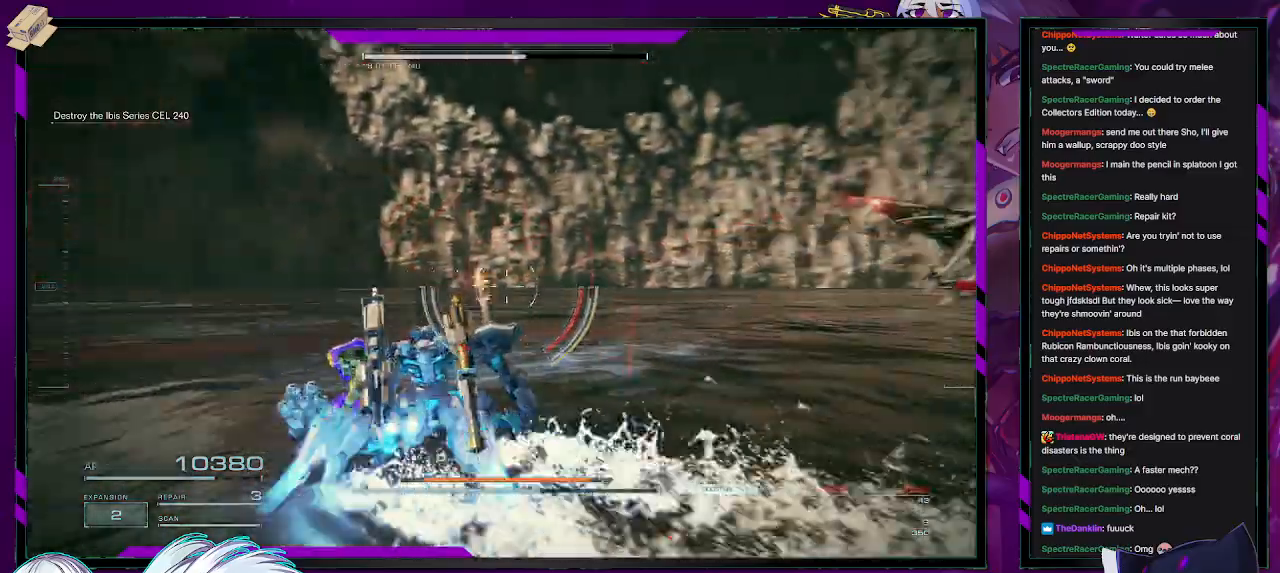
{"buttons": ["R2"], "left_stick": "up-right", "right_stick": "center", "events": [[367, "R2", "up"], [383, "right_stick", "center"], [417, "R2", "down"]]}
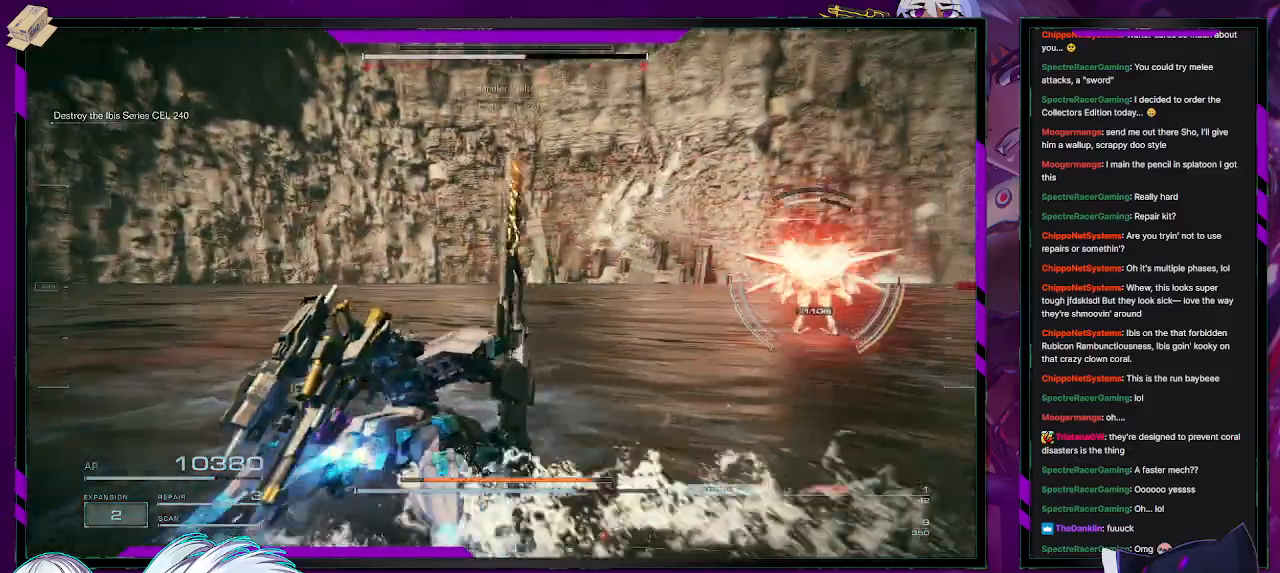
{"buttons": ["R2"], "left_stick": "up-right", "right_stick": "right", "events": [[150, "right_stick", "right"]]}
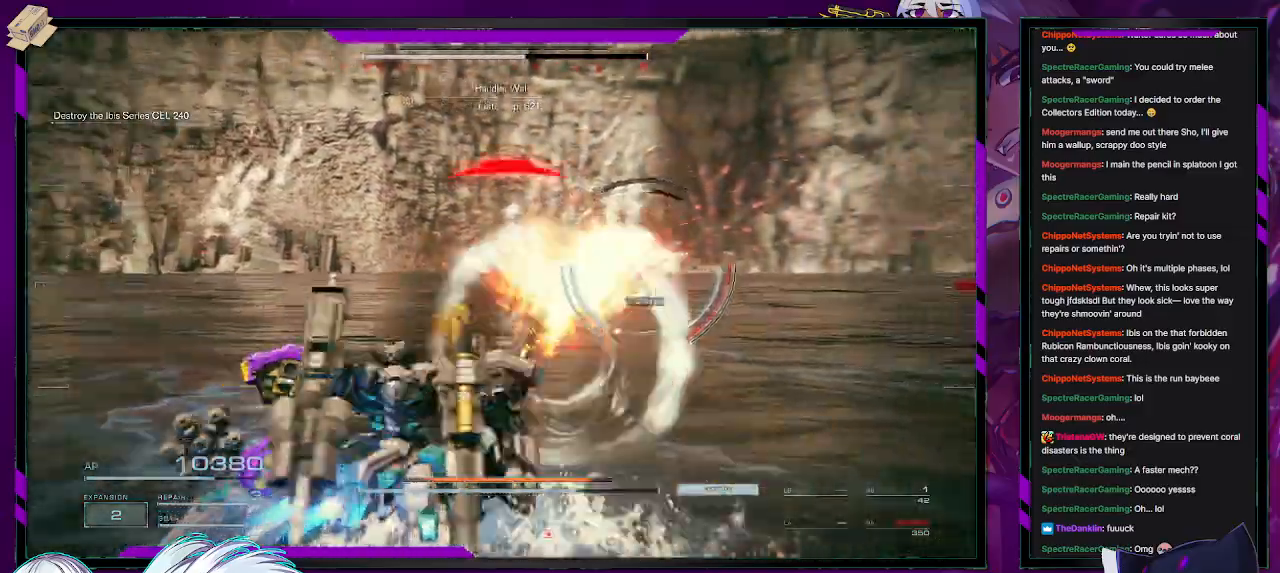
{"buttons": ["R2", "L3"], "left_stick": "up", "right_stick": "center", "events": [[100, "right_stick", "center"], [233, "X", "down"], [283, "left_stick", "up"], [383, "X", "up"], [500, "L3", "down"]]}
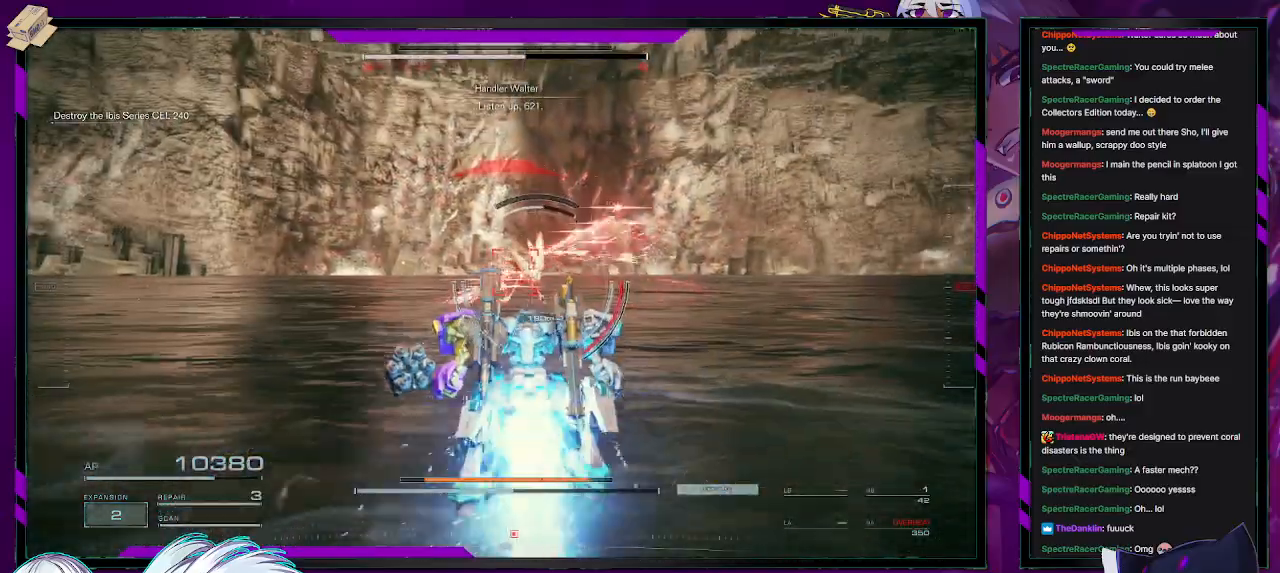
{"buttons": ["L2", "R2"], "left_stick": "up-right", "right_stick": "center", "events": [[133, "L3", "up"], [133, "left_stick", "up-right"], [367, "L2", "down"]]}
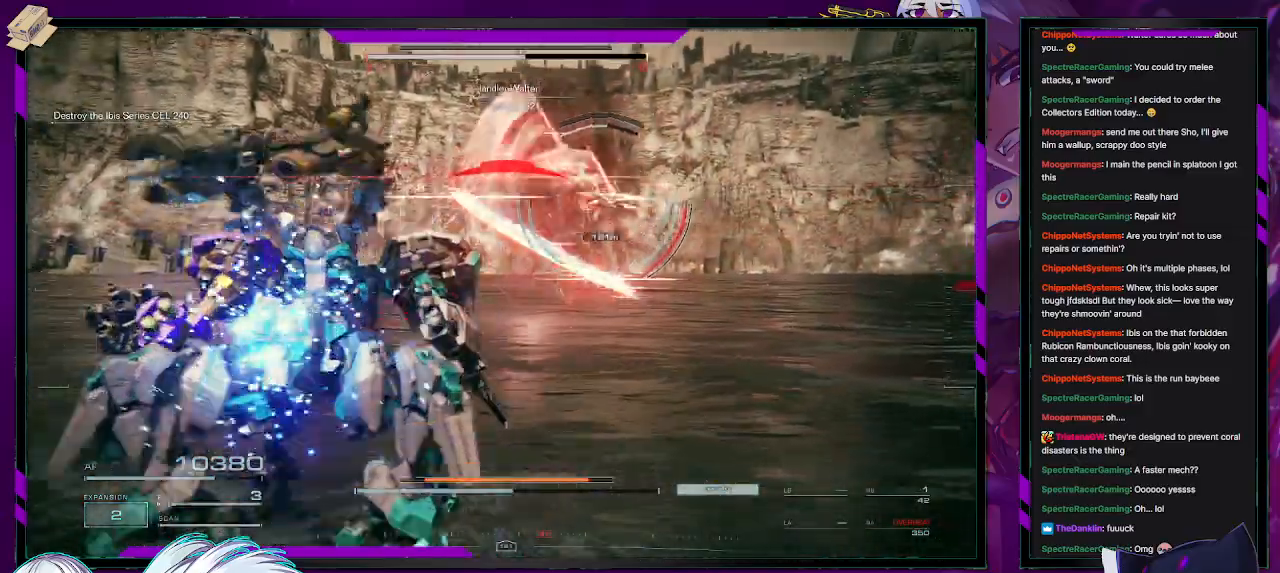
{"buttons": ["L2", "R2"], "left_stick": "right", "right_stick": "center", "events": [[150, "left_stick", "right"]]}
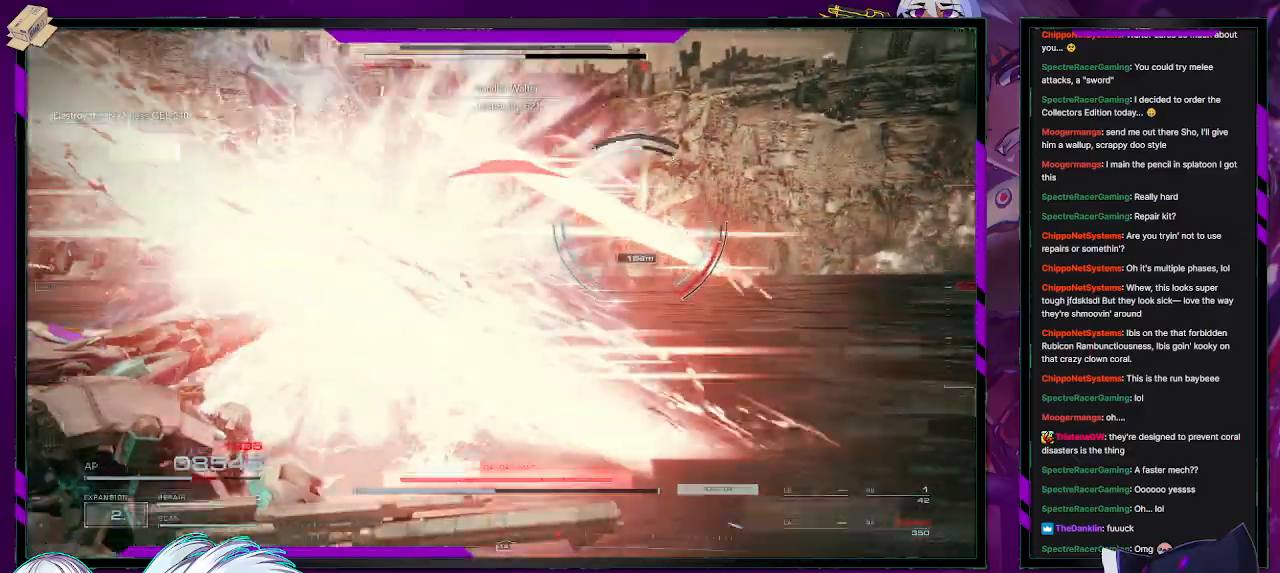
{"buttons": ["L2", "R2"], "left_stick": "up-right", "right_stick": "center", "events": [[200, "left_stick", "up-right"]]}
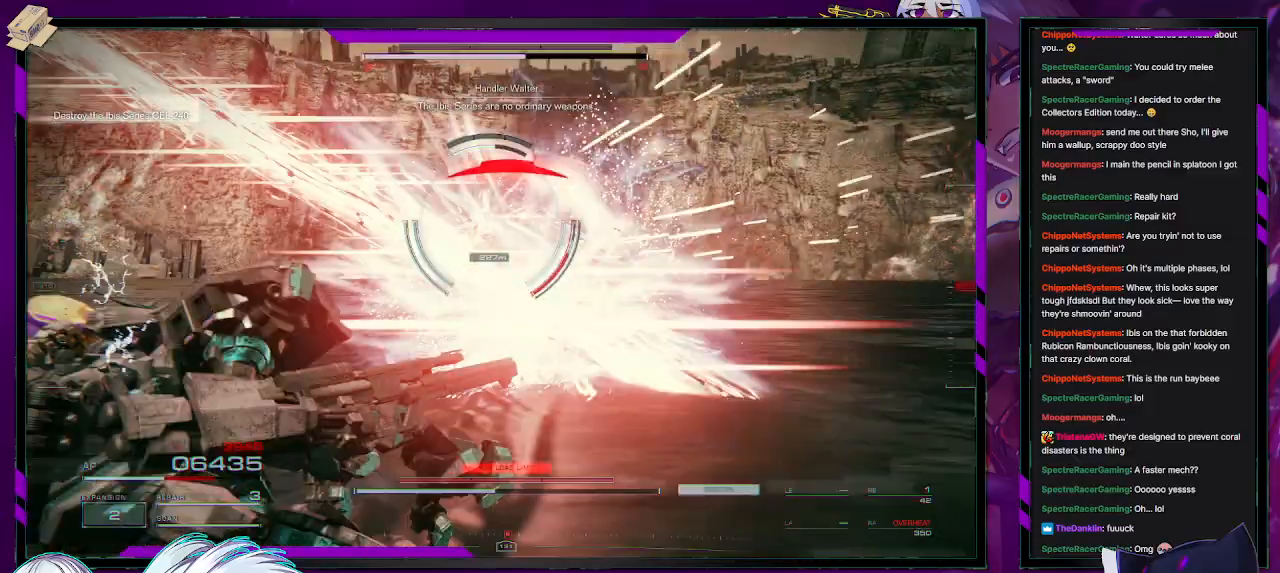
{"buttons": ["R2"], "left_stick": "left", "right_stick": "center", "events": [[67, "L2", "up"], [250, "left_stick", "center"], [483, "left_stick", "left"]]}
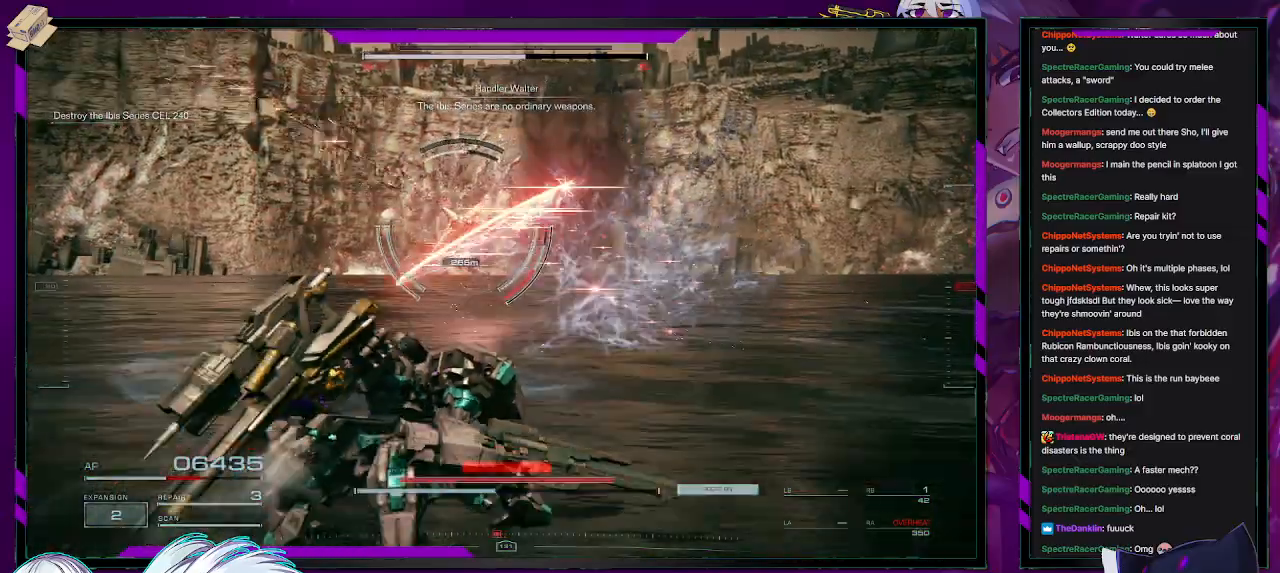
{"buttons": ["R2"], "left_stick": "up-left", "right_stick": "center", "events": [[483, "left_stick", "up-left"]]}
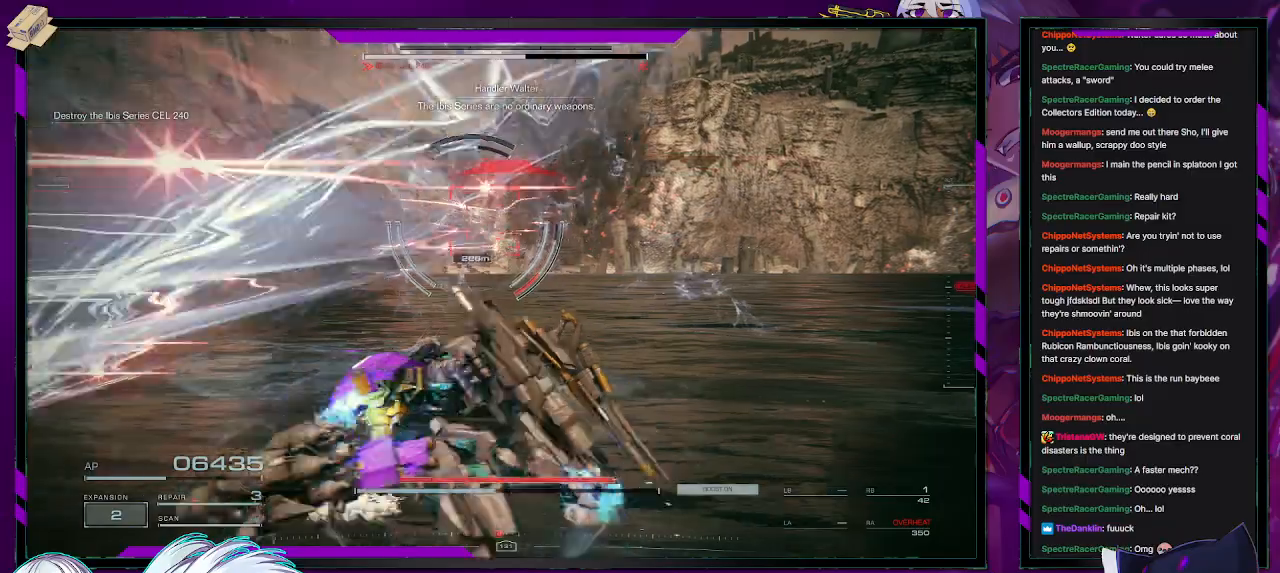
{"buttons": ["R2"], "left_stick": "up-left", "right_stick": "center", "events": [[367, "L3", "down"], [483, "L3", "up"]]}
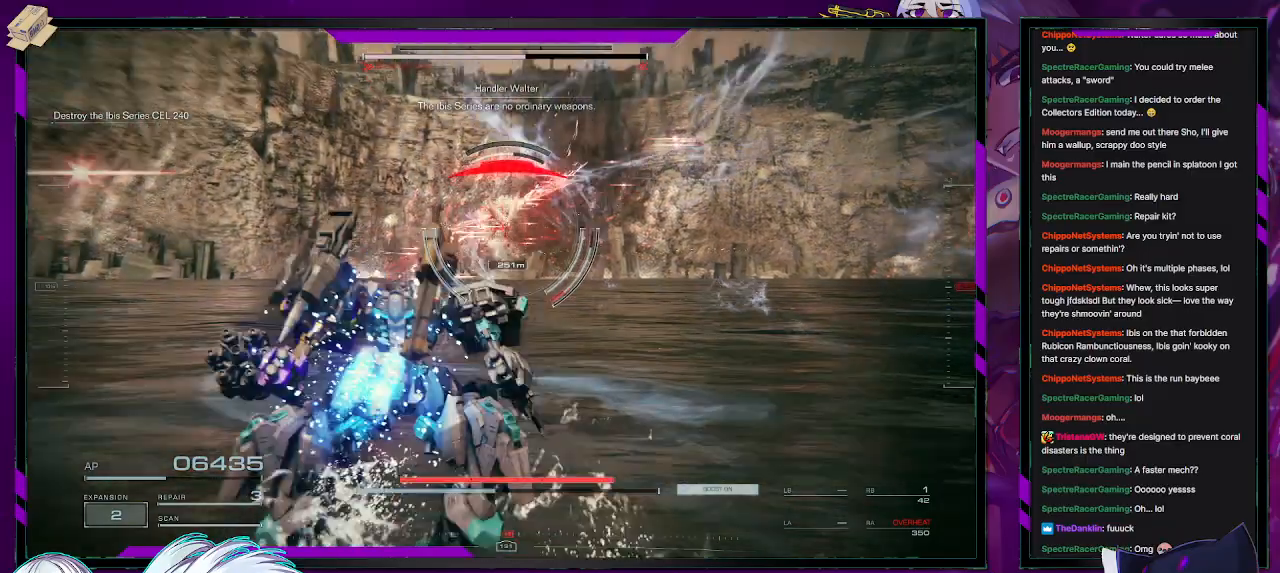
{"buttons": ["R2"], "left_stick": "up-right", "right_stick": "center", "events": [[17, "left_stick", "up"], [500, "left_stick", "up-right"]]}
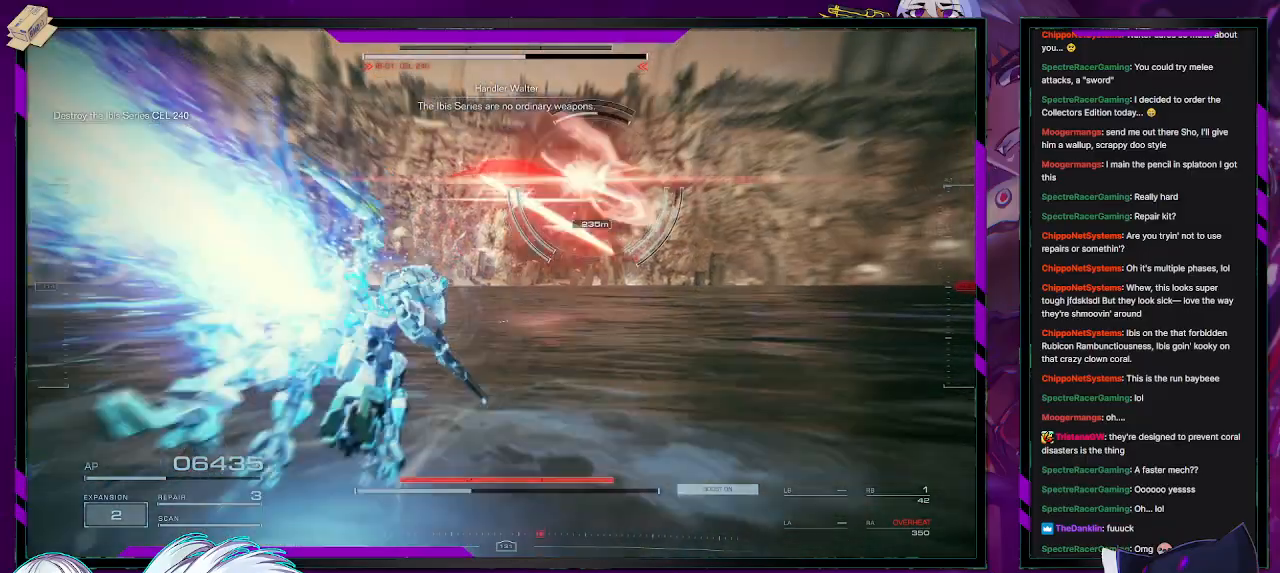
{"buttons": ["R2"], "left_stick": "up-right", "right_stick": "center", "events": []}
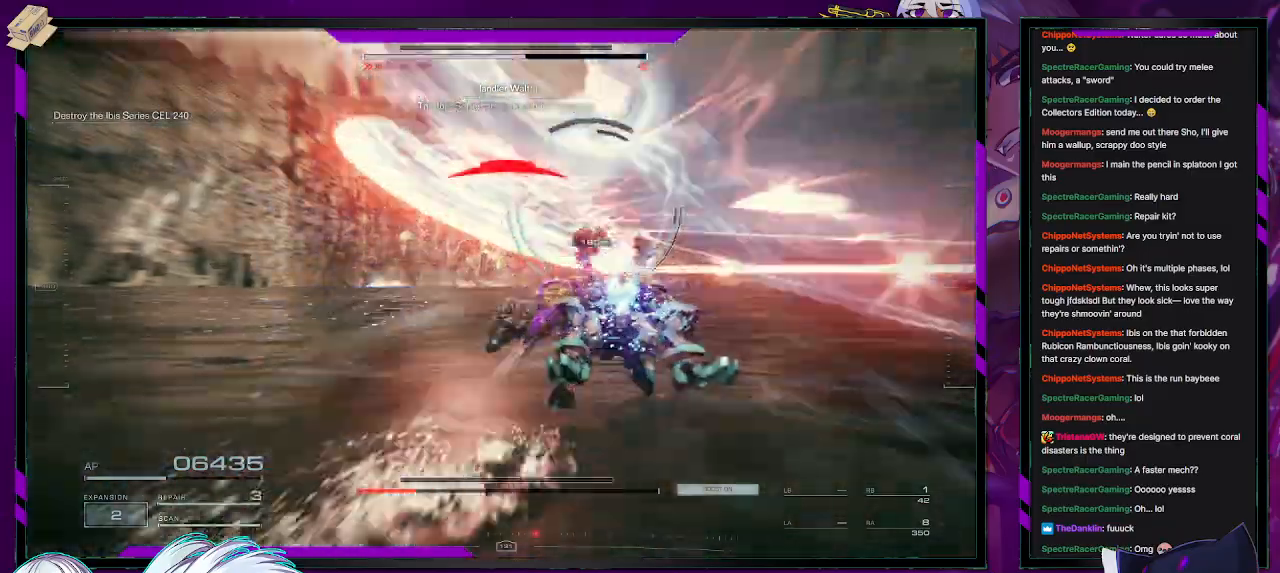
{"buttons": ["L2", "R2"], "left_stick": "up", "right_stick": "up-left", "events": [[200, "left_stick", "up-left"], [450, "right_stick", "left"], [467, "L2", "down"], [500, "left_stick", "up"], [500, "right_stick", "up-left"]]}
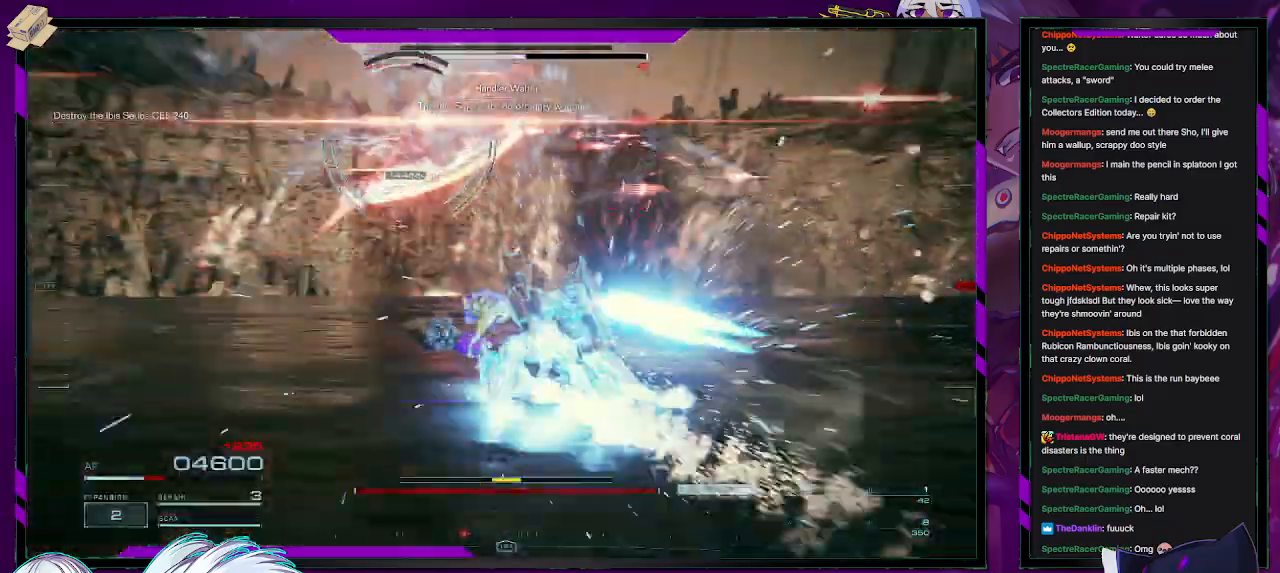
{"buttons": ["L2", "R2"], "left_stick": "up", "right_stick": "center", "events": [[300, "right_stick", "up-right"], [367, "right_stick", "center"]]}
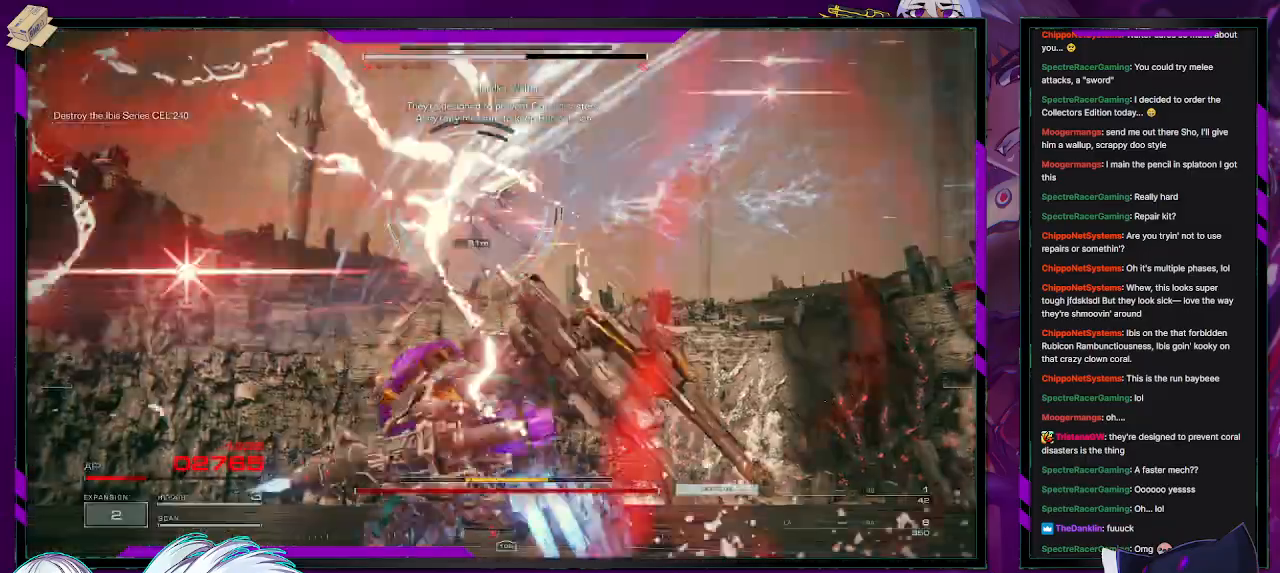
{"buttons": ["L2", "R2"], "left_stick": "up", "right_stick": "center", "events": [[167, "right_stick", "left"], [267, "right_stick", "up-left"], [433, "right_stick", "center"]]}
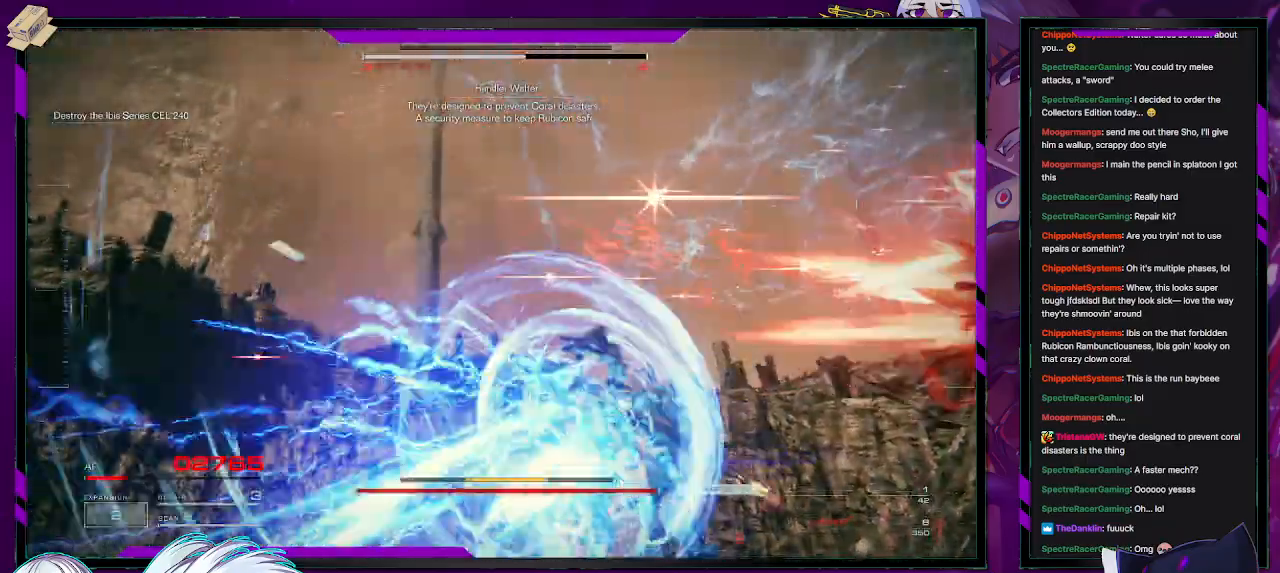
{"buttons": ["R2"], "left_stick": "down-right", "right_stick": "right", "events": [[100, "right_stick", "right"], [267, "left_stick", "right"], [300, "L2", "up"], [450, "left_stick", "down-right"]]}
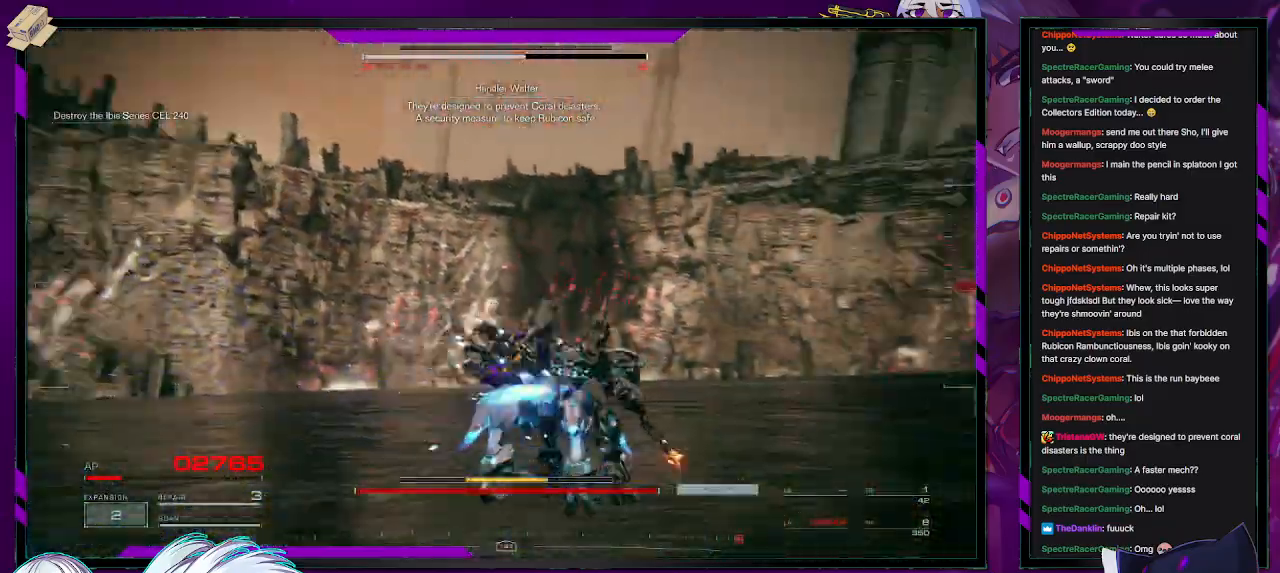
{"buttons": ["R2"], "left_stick": "down-right", "right_stick": "right", "events": []}
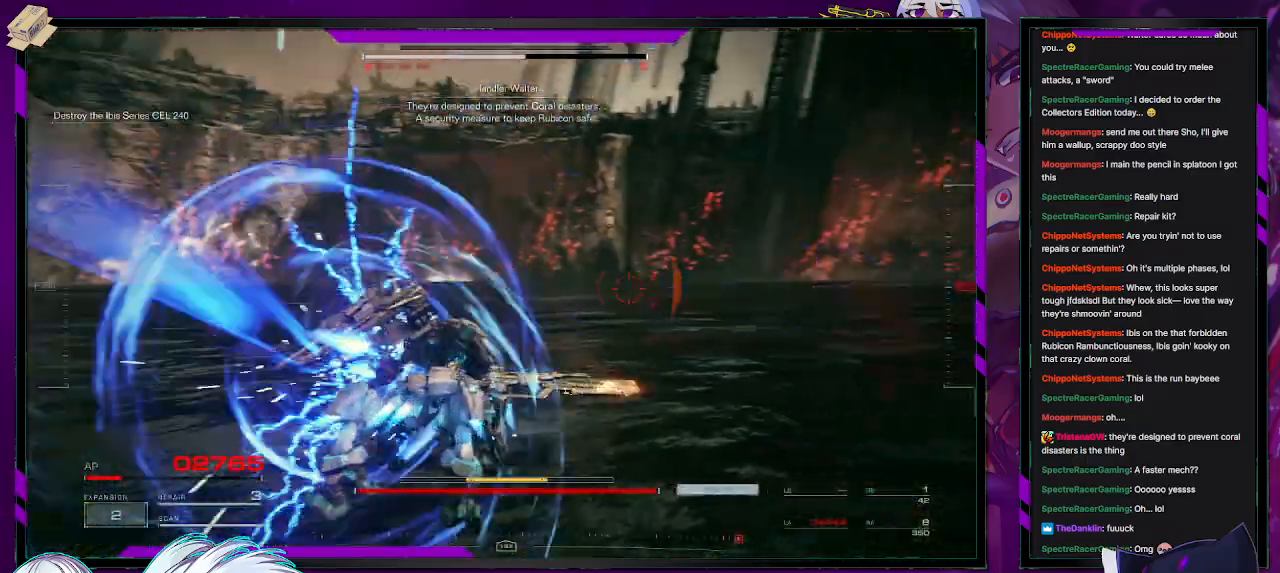
{"buttons": [], "left_stick": "center", "right_stick": "center", "events": [[100, "right_stick", "up-right"], [133, "R2", "up"], [133, "START", "down"], [133, "left_stick", "center"], [217, "START", "up"], [233, "right_stick", "center"], [400, "A", "down"], [483, "A", "up"]]}
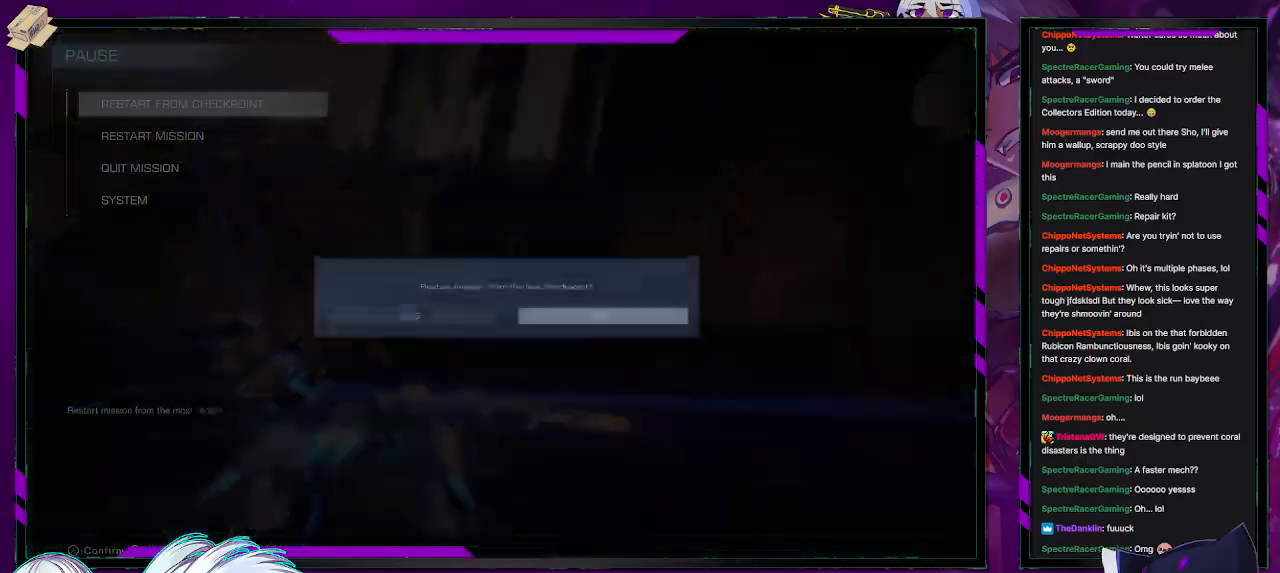
{"buttons": [], "left_stick": "center", "right_stick": "center", "events": [[133, "DPAD_LEFT", "down"], [183, "DPAD_LEFT", "up"], [217, "A", "down"], [300, "A", "up"], [367, "A", "down"], [433, "A", "up"]]}
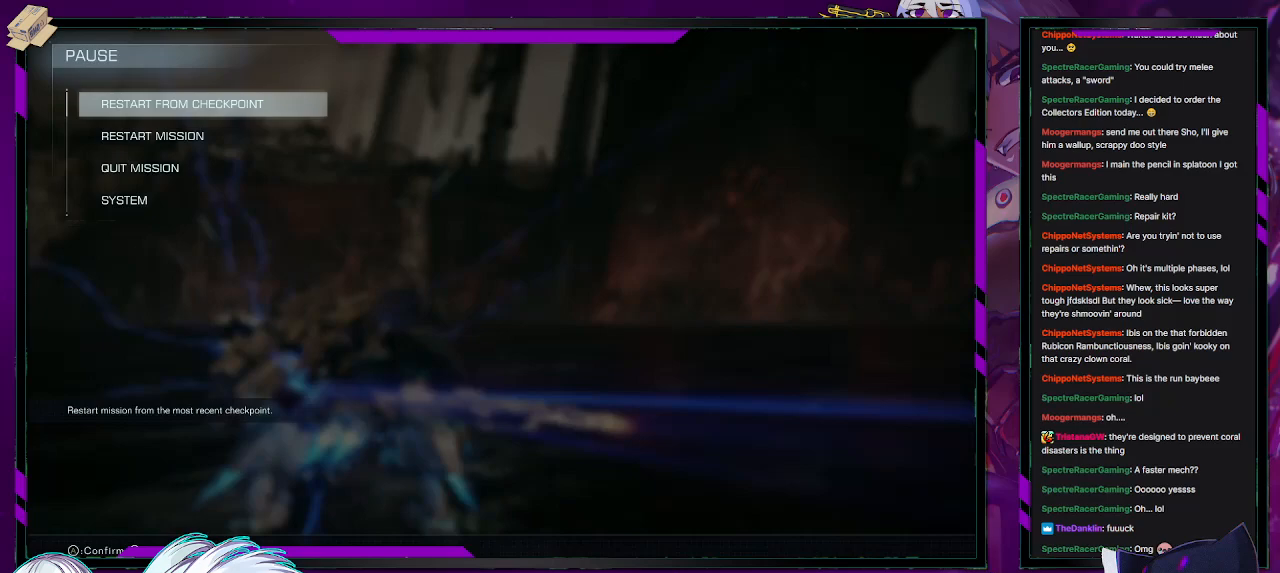
{"buttons": [], "left_stick": "center", "right_stick": "center", "events": []}
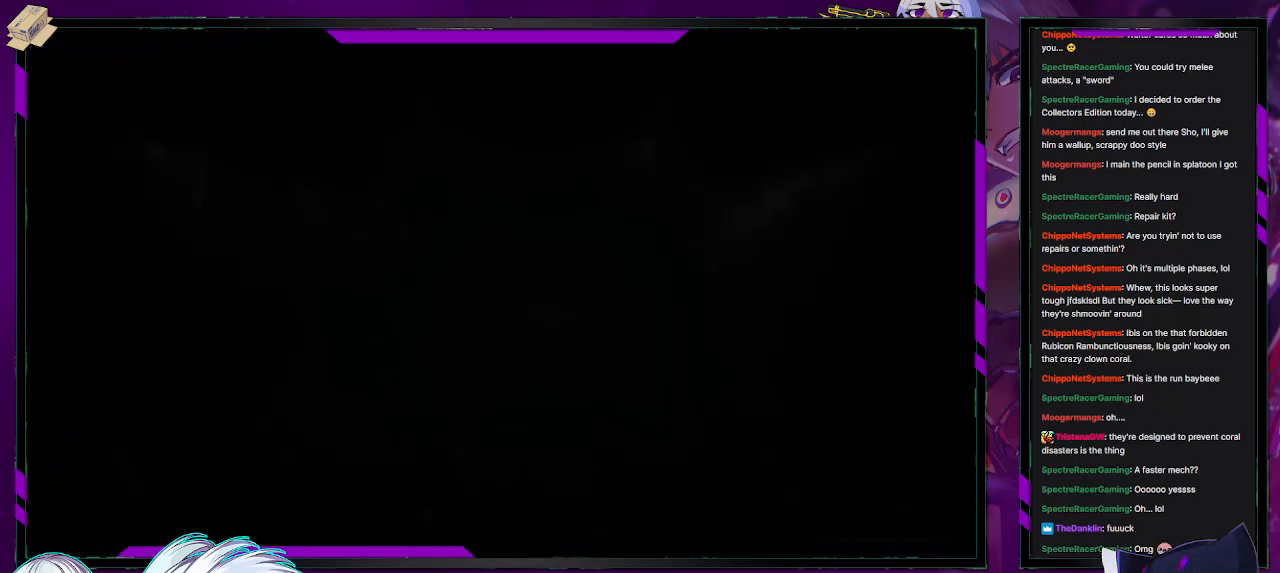
{"buttons": [], "left_stick": "center", "right_stick": "center", "events": []}
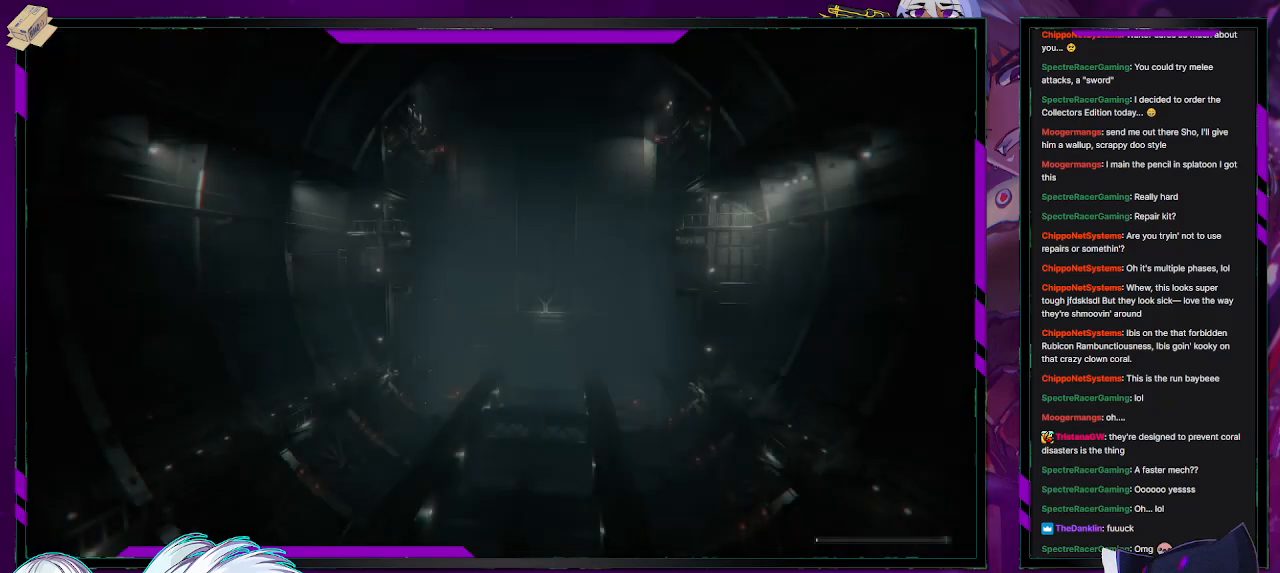
{"buttons": [], "left_stick": "center", "right_stick": "center", "events": []}
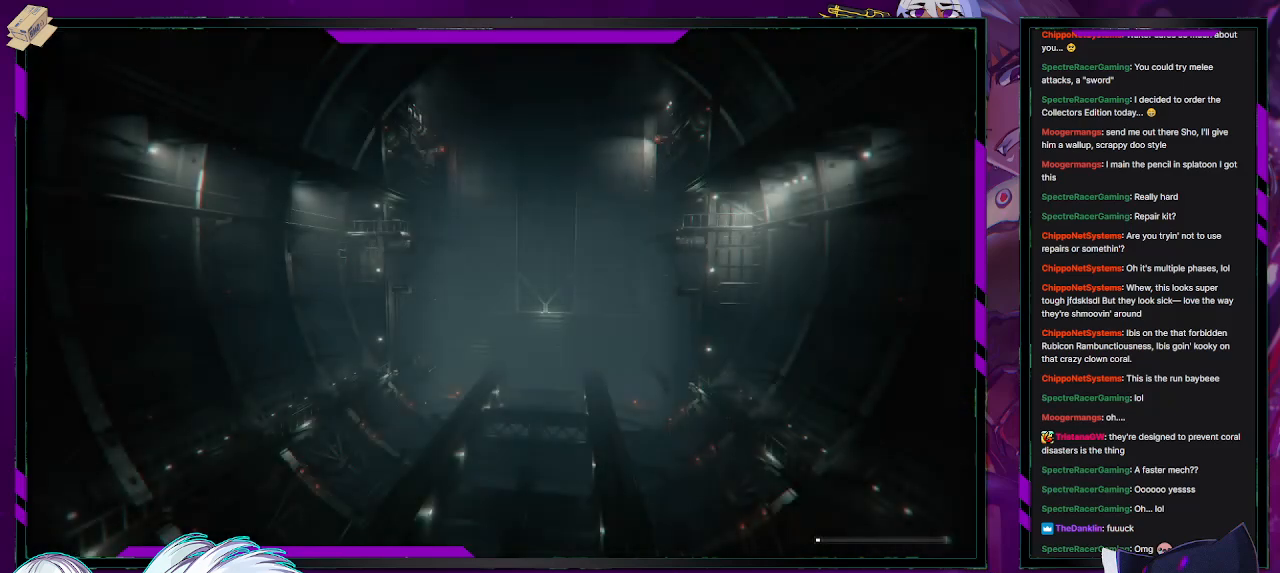
{"buttons": [], "left_stick": "center", "right_stick": "center", "events": []}
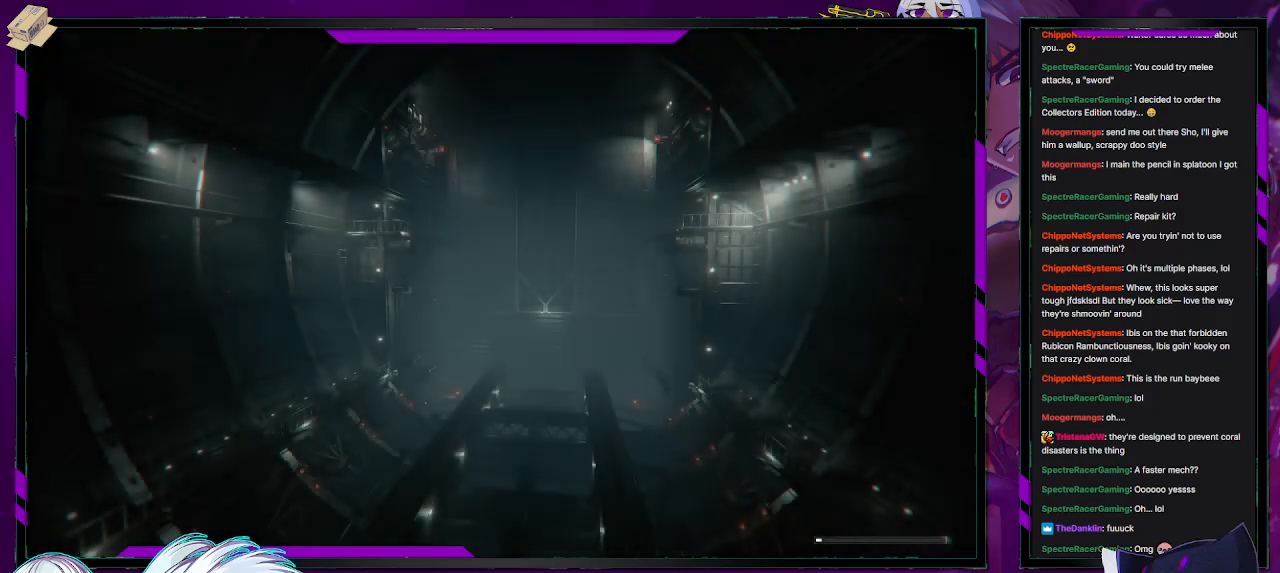
{"buttons": [], "left_stick": "center", "right_stick": "center", "events": []}
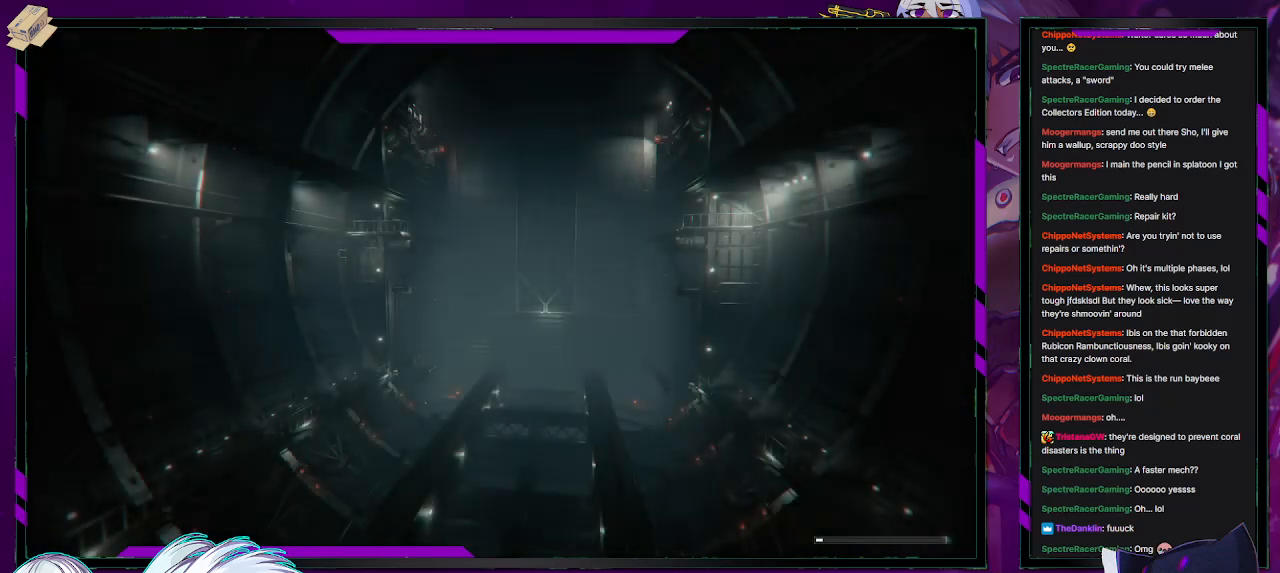
{"buttons": ["R2"], "left_stick": "center", "right_stick": "center", "events": [[117, "R2", "down"]]}
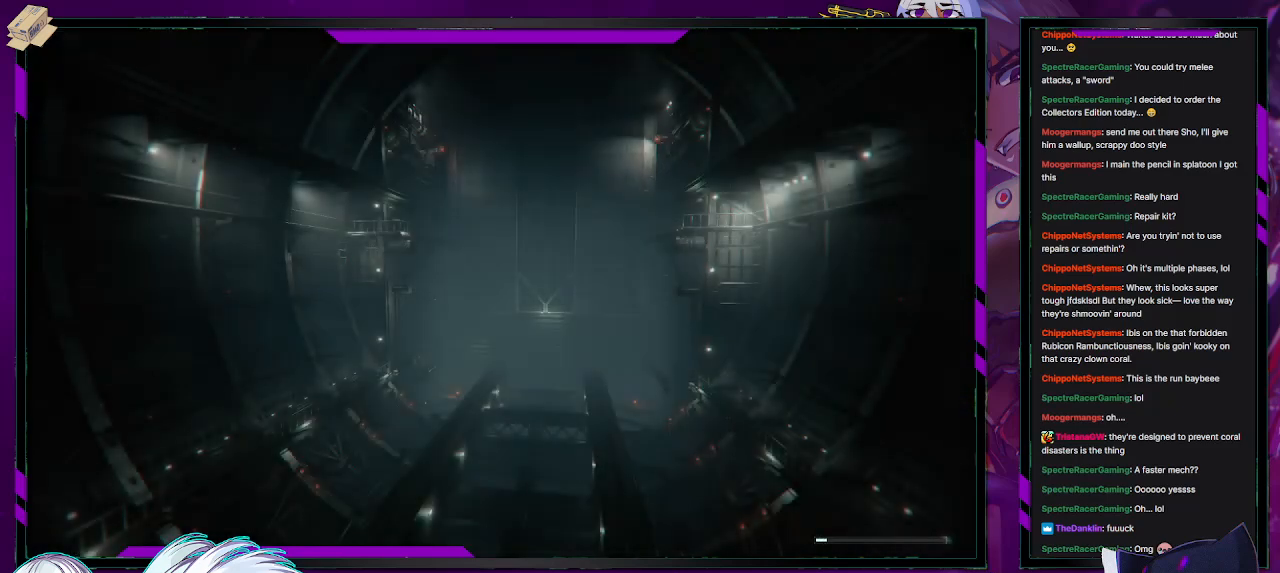
{"buttons": ["R2"], "left_stick": "up-left", "right_stick": "center", "events": [[267, "left_stick", "up-left"]]}
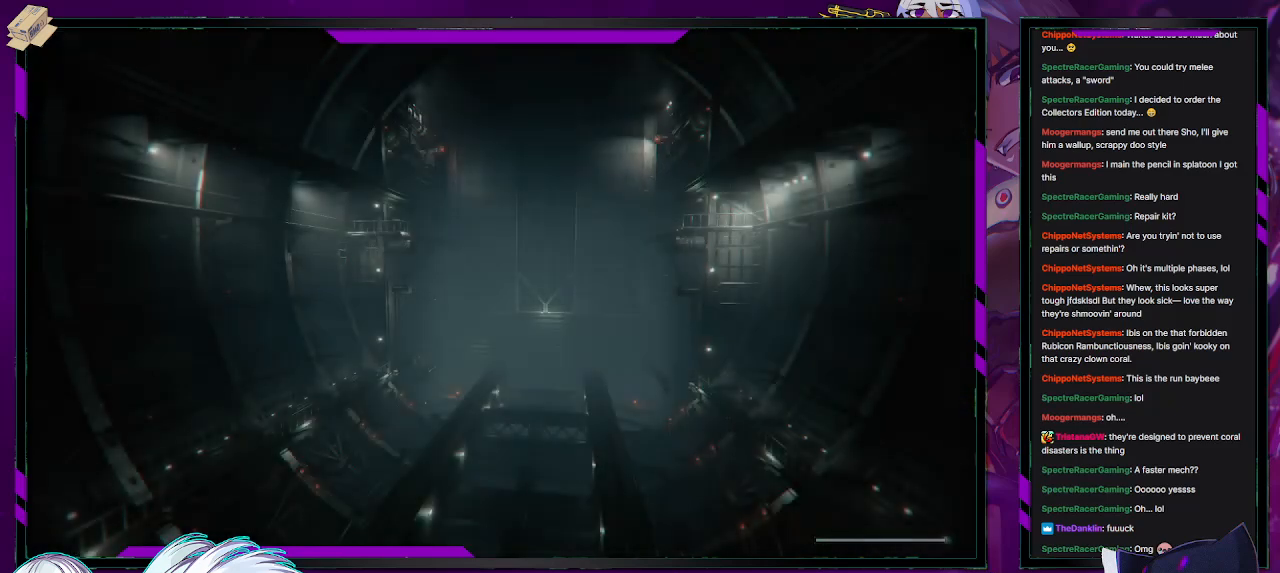
{"buttons": [], "left_stick": "center", "right_stick": "center", "events": [[300, "R2", "up"], [400, "left_stick", "center"]]}
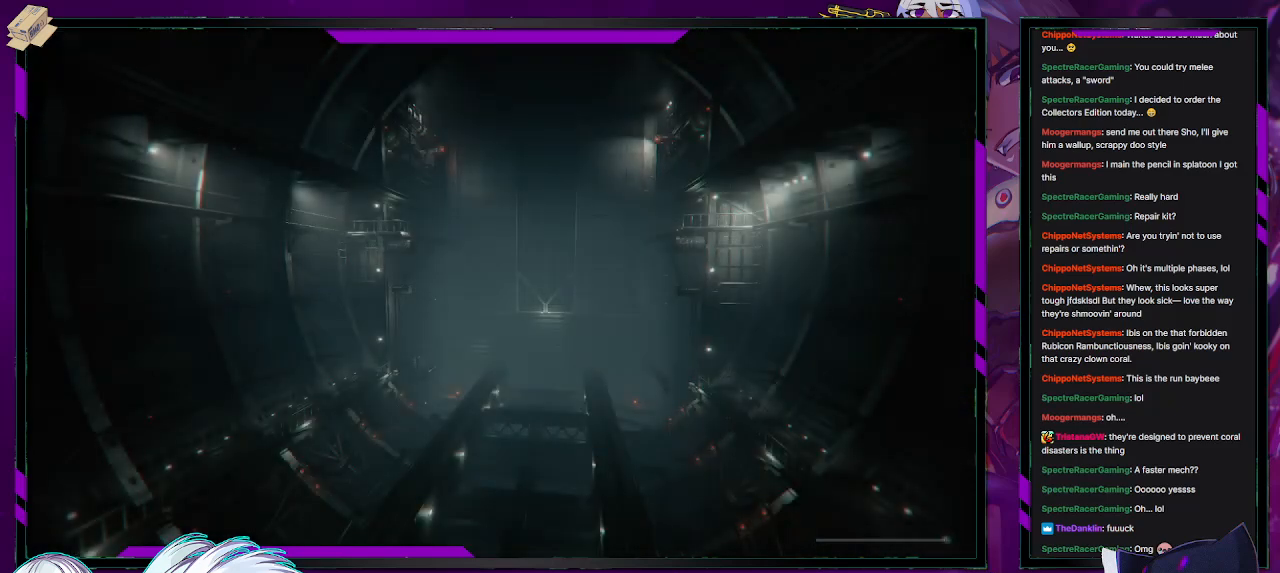
{"buttons": [], "left_stick": "center", "right_stick": "center", "events": []}
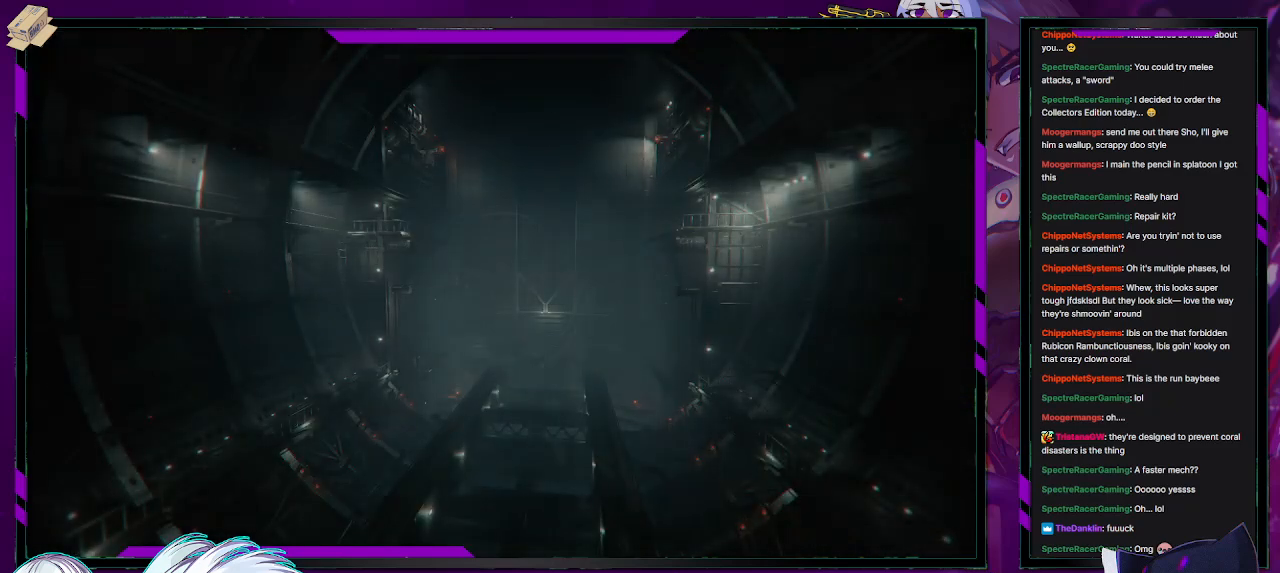
{"buttons": [], "left_stick": "center", "right_stick": "center", "events": [[367, "R1", "down"], [500, "R1", "up"]]}
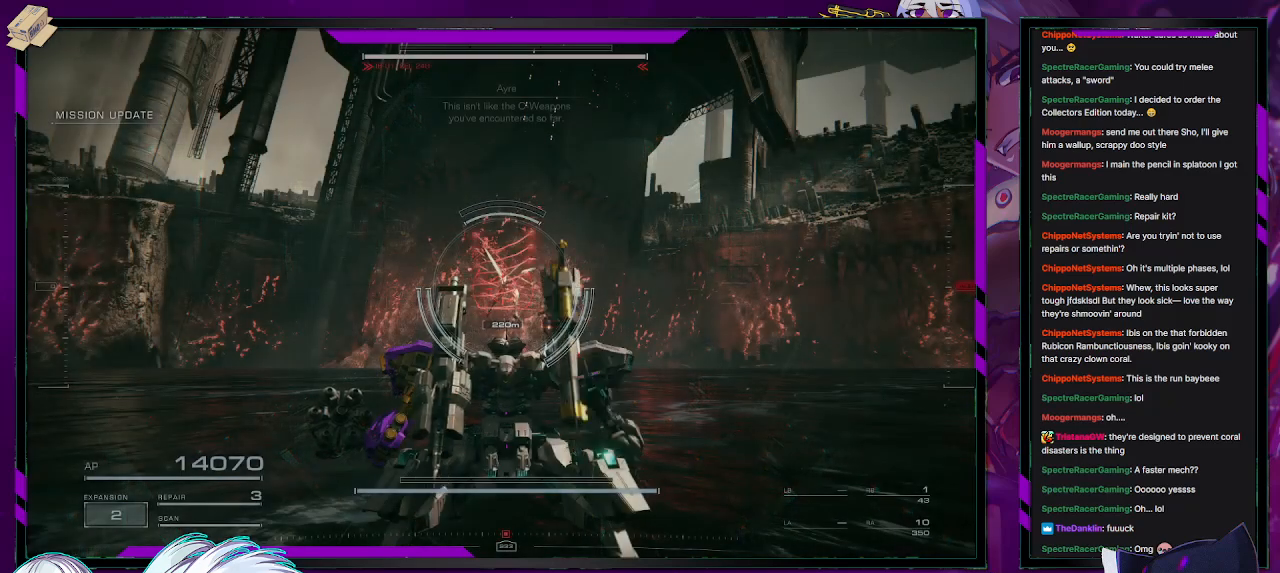
{"buttons": ["R2"], "left_stick": "up", "right_stick": "up", "events": [[33, "left_stick", "up"], [150, "right_stick", "up"], [317, "right_stick", "center"], [333, "R2", "down"], [417, "R2", "up"], [450, "right_stick", "up"], [500, "R2", "down"]]}